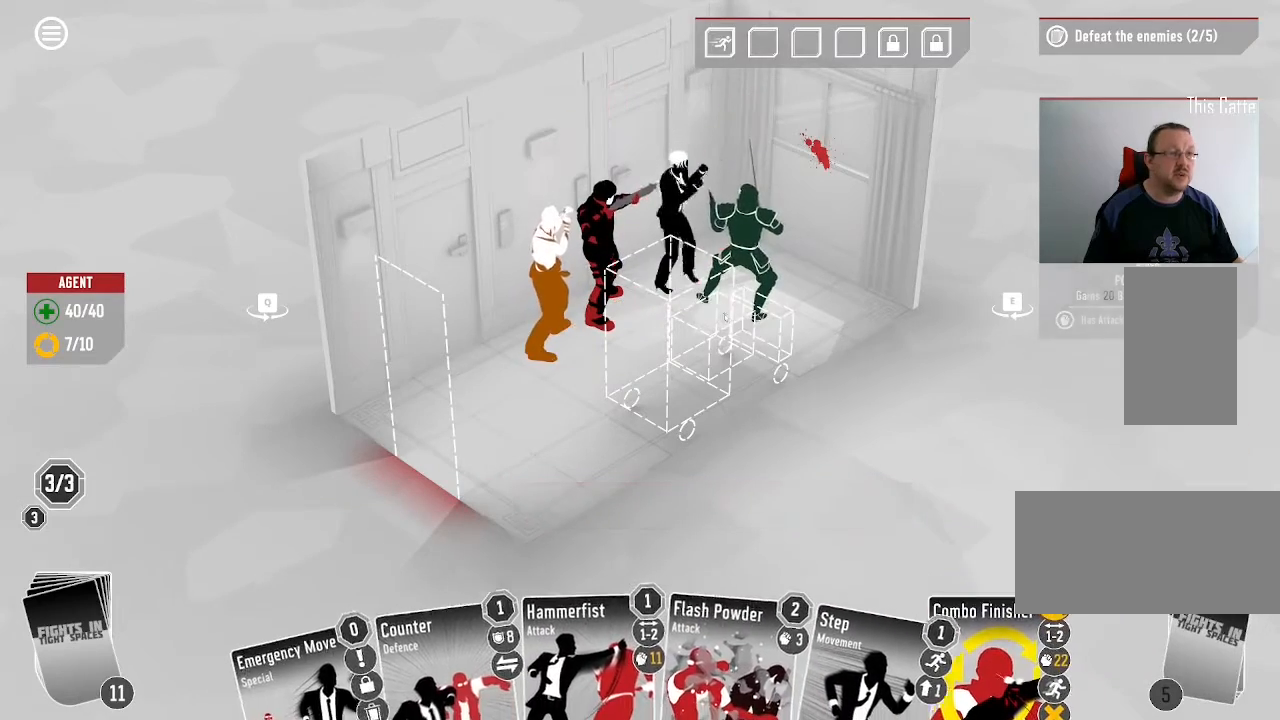
Gameplay with keyboard and mouse; each line is a JSON object with the keys and mouse buttons held at the frame after it. "events" lists presses ("down") and releases ("up") of ".", "/", "0", "1", "2", "3", "4", "5", "6", "7", "8", "9", "a", "alt_l", "alt_r", "b", "backslash", "backspace", "c", "caps_lock", "comma", "ctrl_l", "ctrl_r", "d", "down", "e", "equals", "escape", "f", "f1", "f10", "f11", "f12", "f2", "f3", "f4", "f5", "f6", "f7", "f8", "f9", "g", "h", "i", "j", "k", "l", "lbracket", "left", "m", "minus", "n", "o", "p", "q", "quote", "r", "rbracket", "return", "right", "s", "semicolon", "shift_l", "shift_r", "space", "super", "t", "tab", "tilde", "u", "up", "v", "w", "x", "y", "z", "mouse_left", "mouse_wheel", "mouse_right", "mouse_mb4" and "mouse_mb5" between this image and that frame as [ms after this image, input, new state], when the widget could be followed in between. "mouse_left", "mouse_wheel", "mouse_right", "mouse_mb4", "mouse_mb5" = the "left", "wheel", "right", "mb4", "mb5" buttons of the "mouse" list. No other keys are recorded. "wheel" means that the mouse wheel is clicked or scrolled. Mouse movement is not recorded.
{"keys": [], "mouse": [], "events": []}
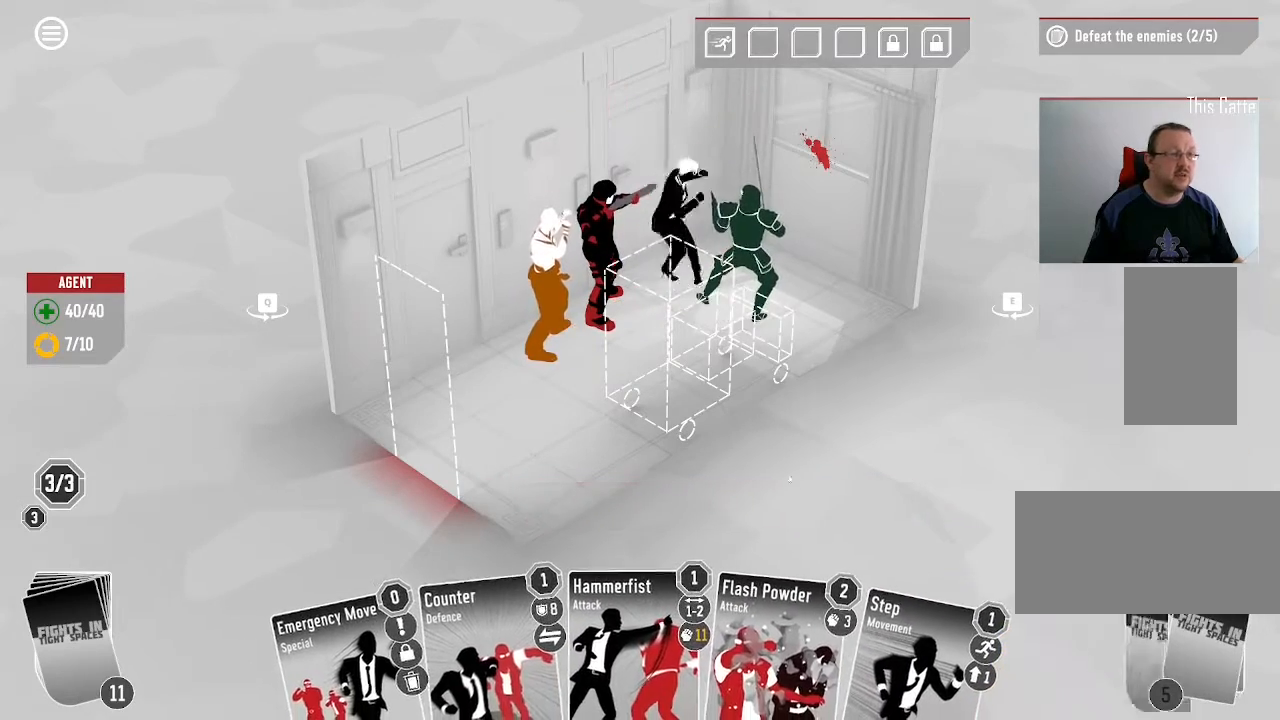
{"keys": [], "mouse": [], "events": []}
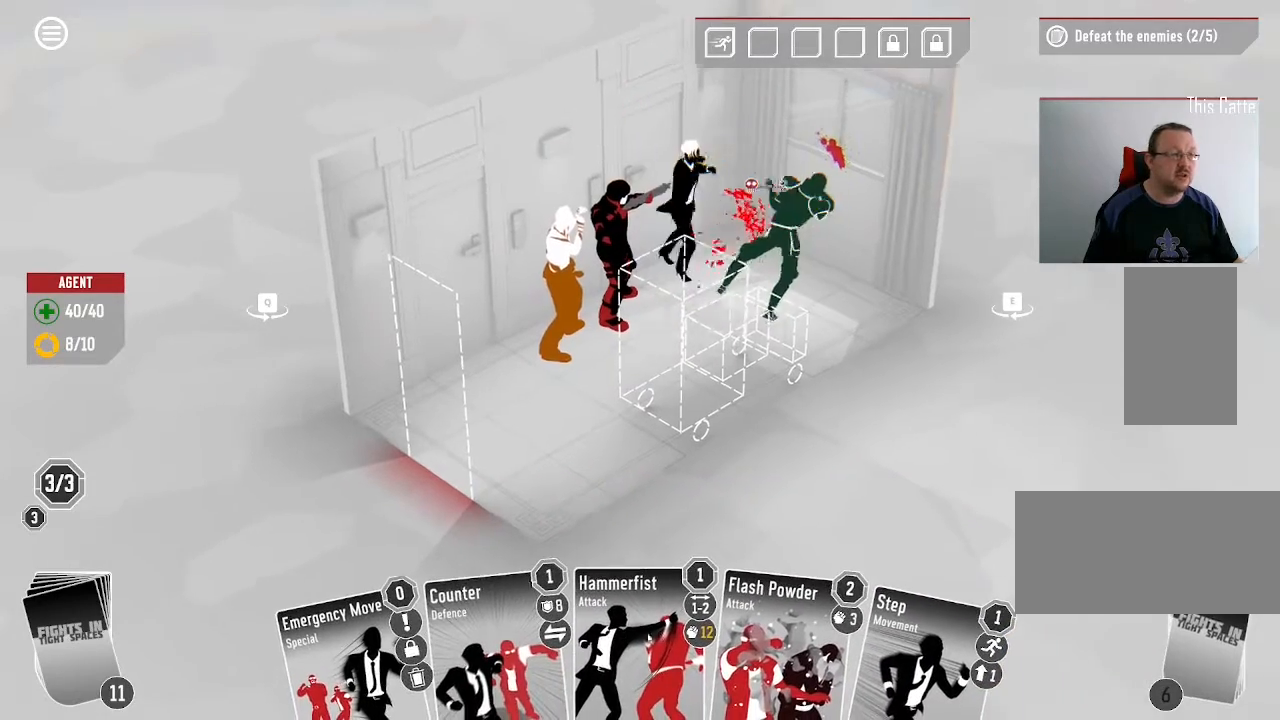
{"keys": [], "mouse": [], "events": []}
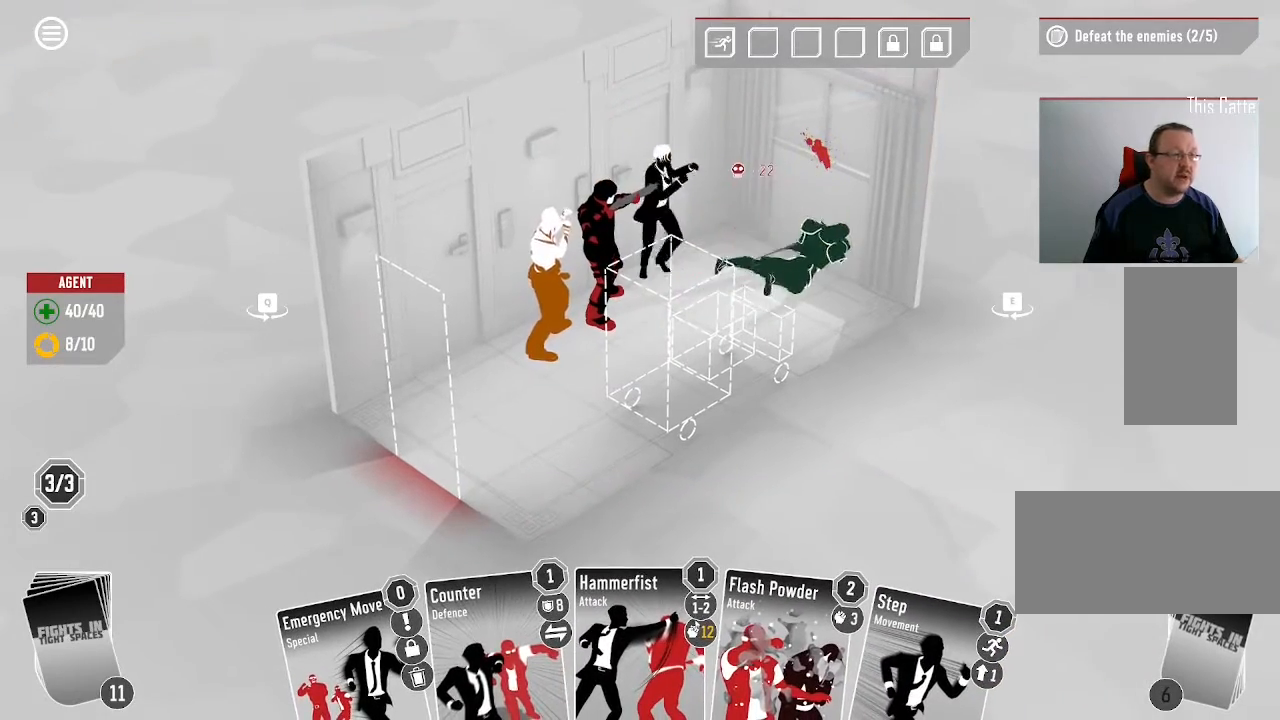
{"keys": [], "mouse": [], "events": []}
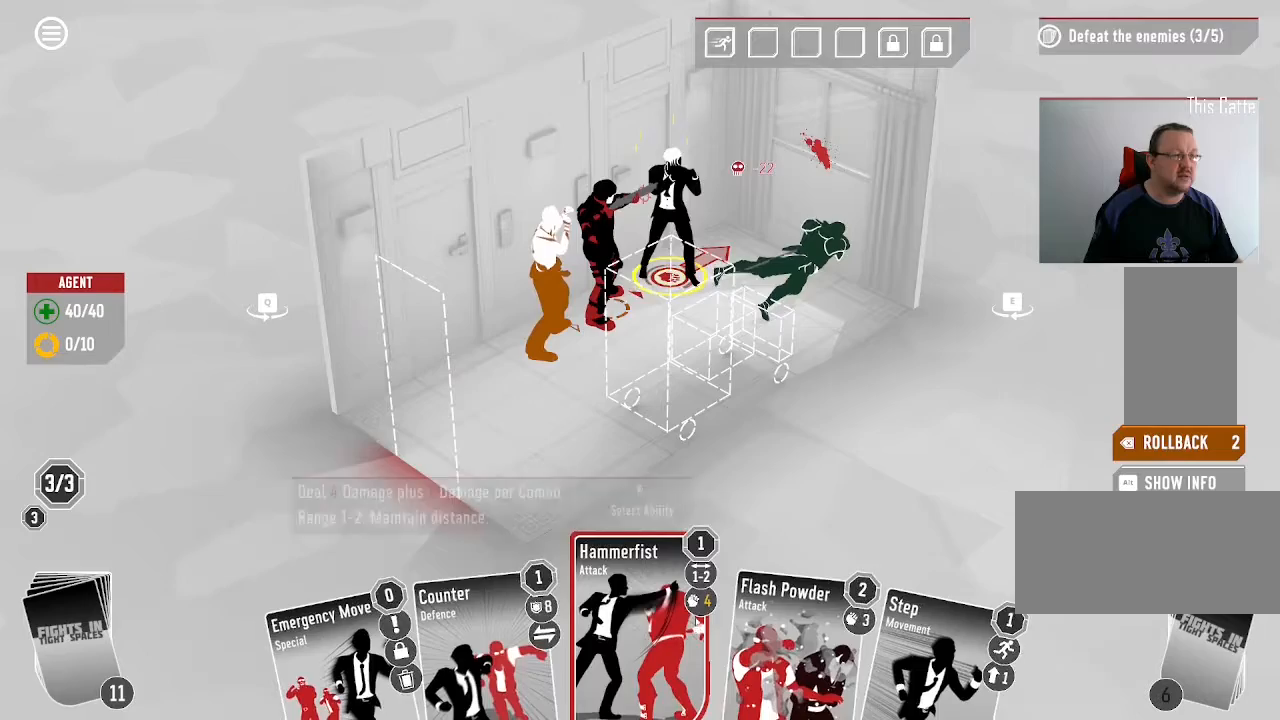
{"keys": [], "mouse": [], "events": []}
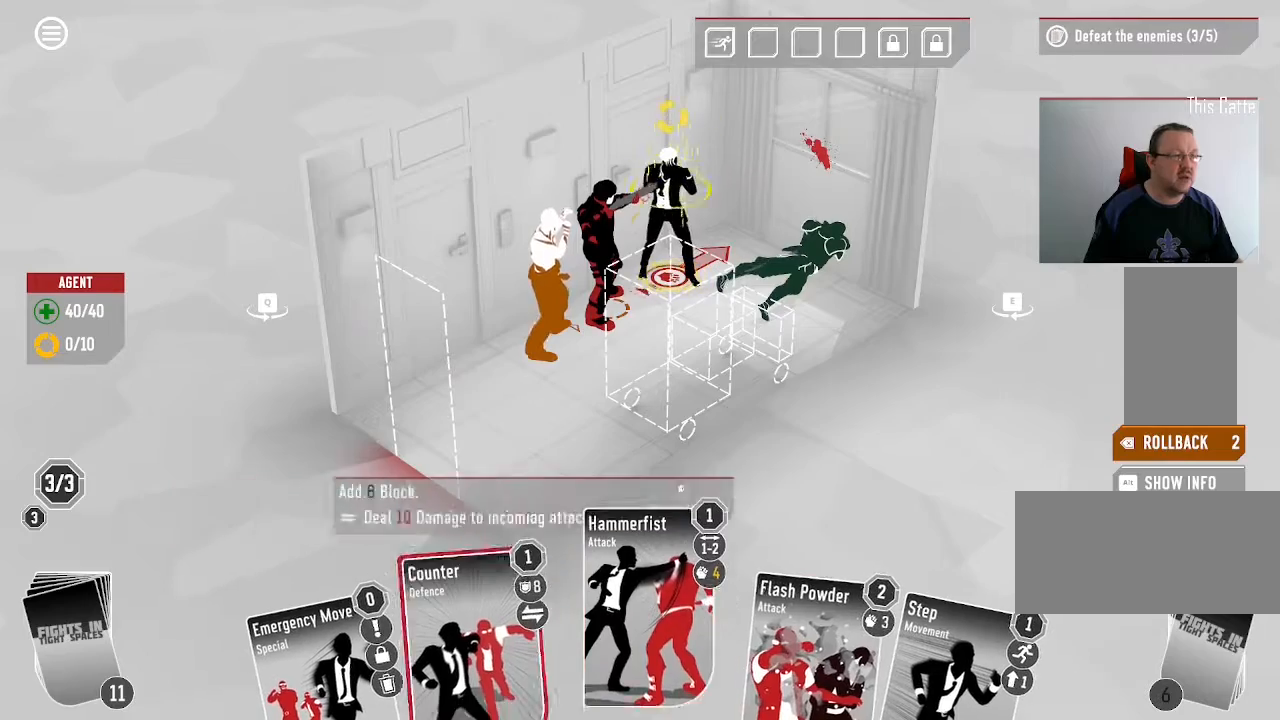
{"keys": [], "mouse": [], "events": []}
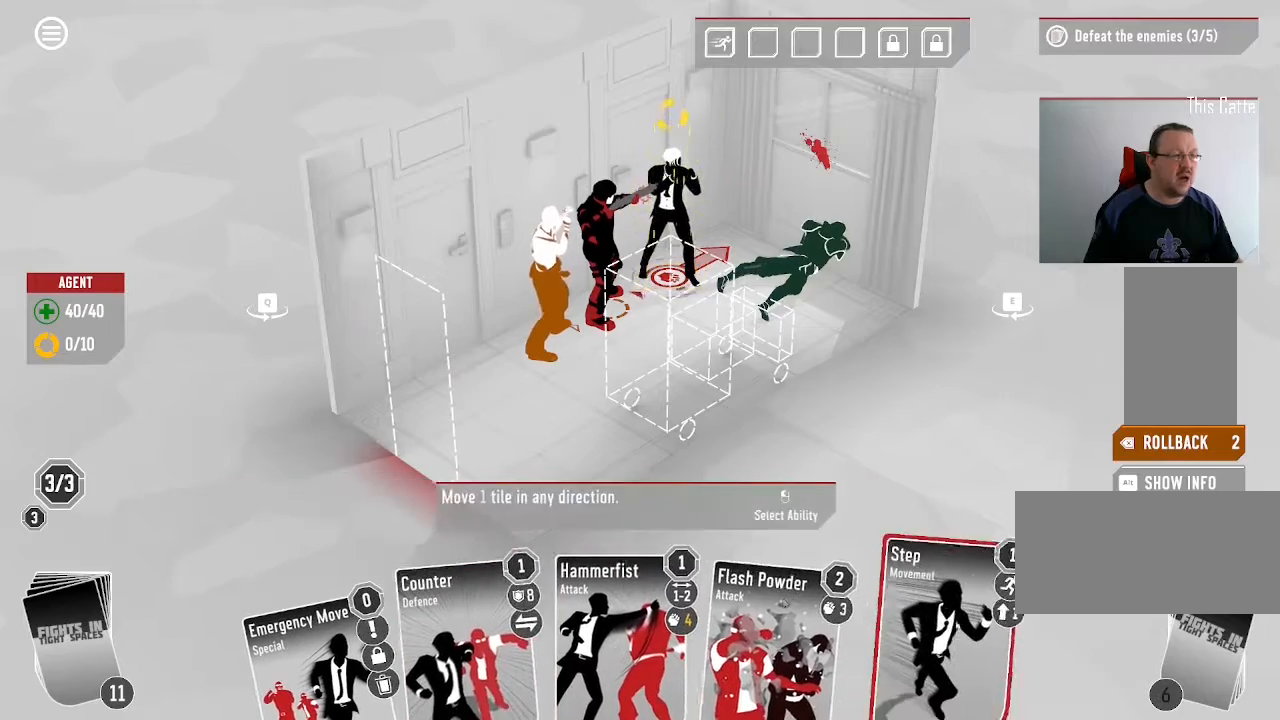
{"keys": [], "mouse": [], "events": []}
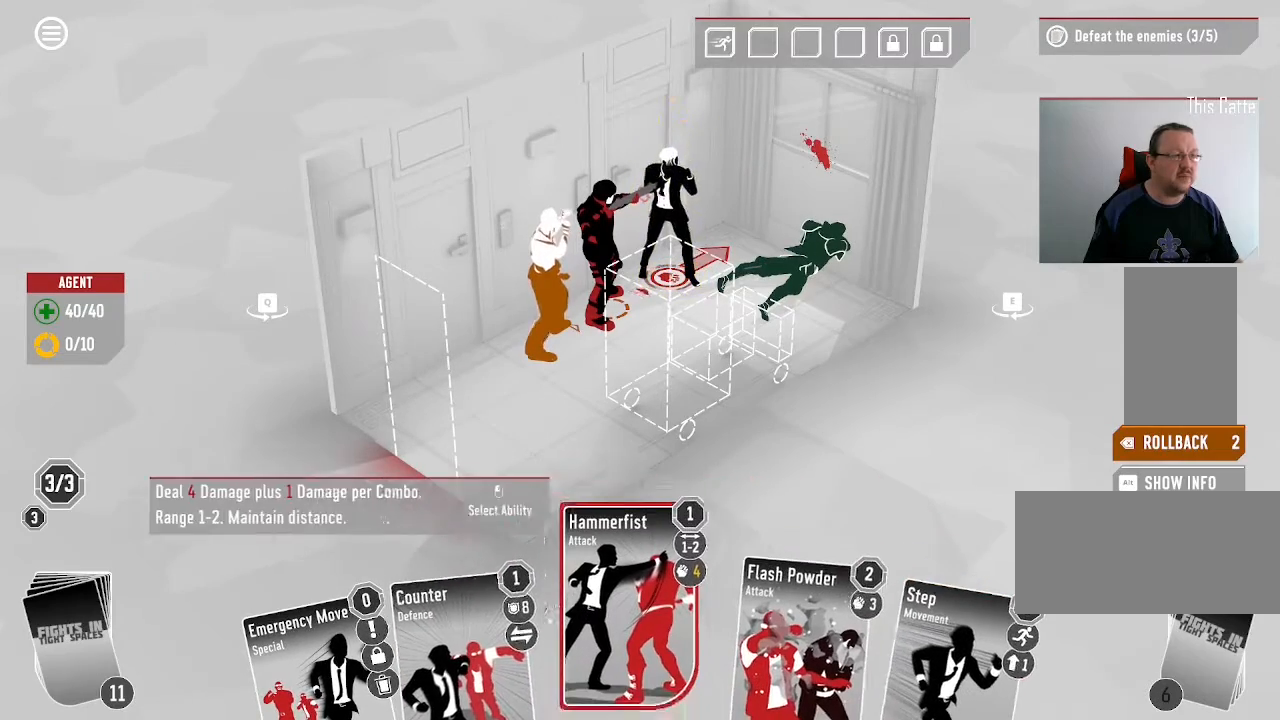
{"keys": [], "mouse": [], "events": []}
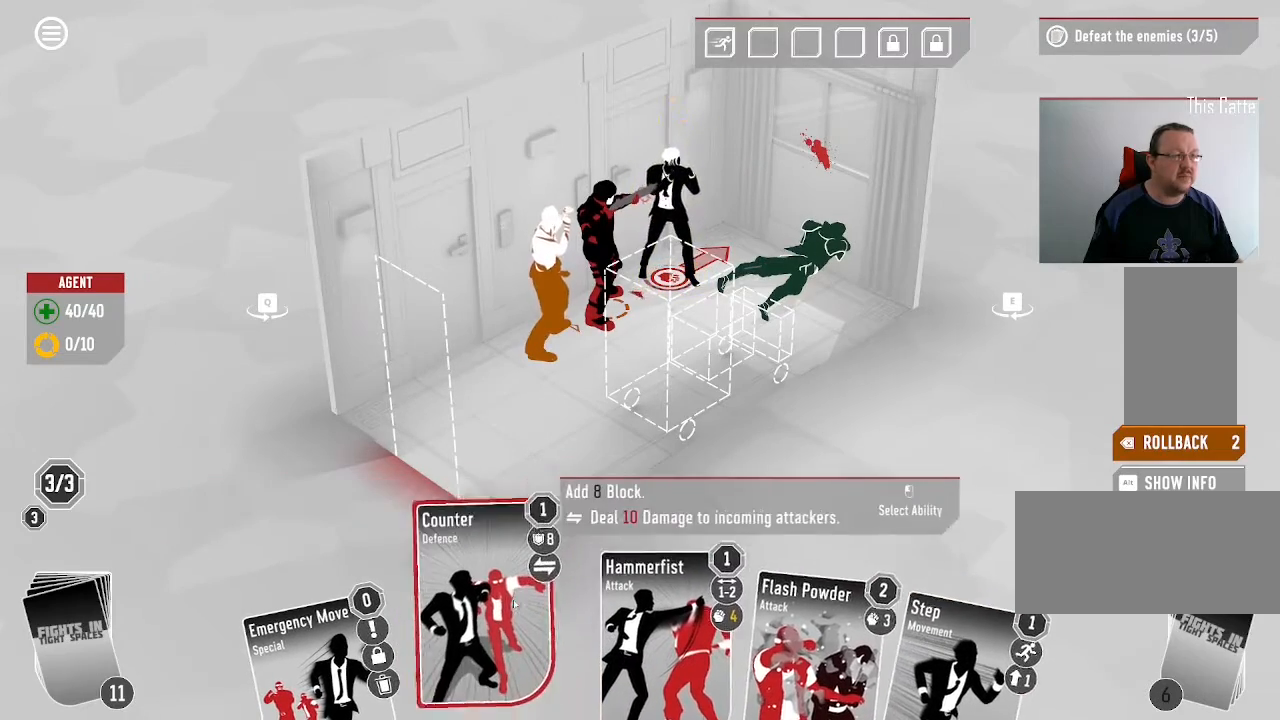
{"keys": [], "mouse": [], "events": []}
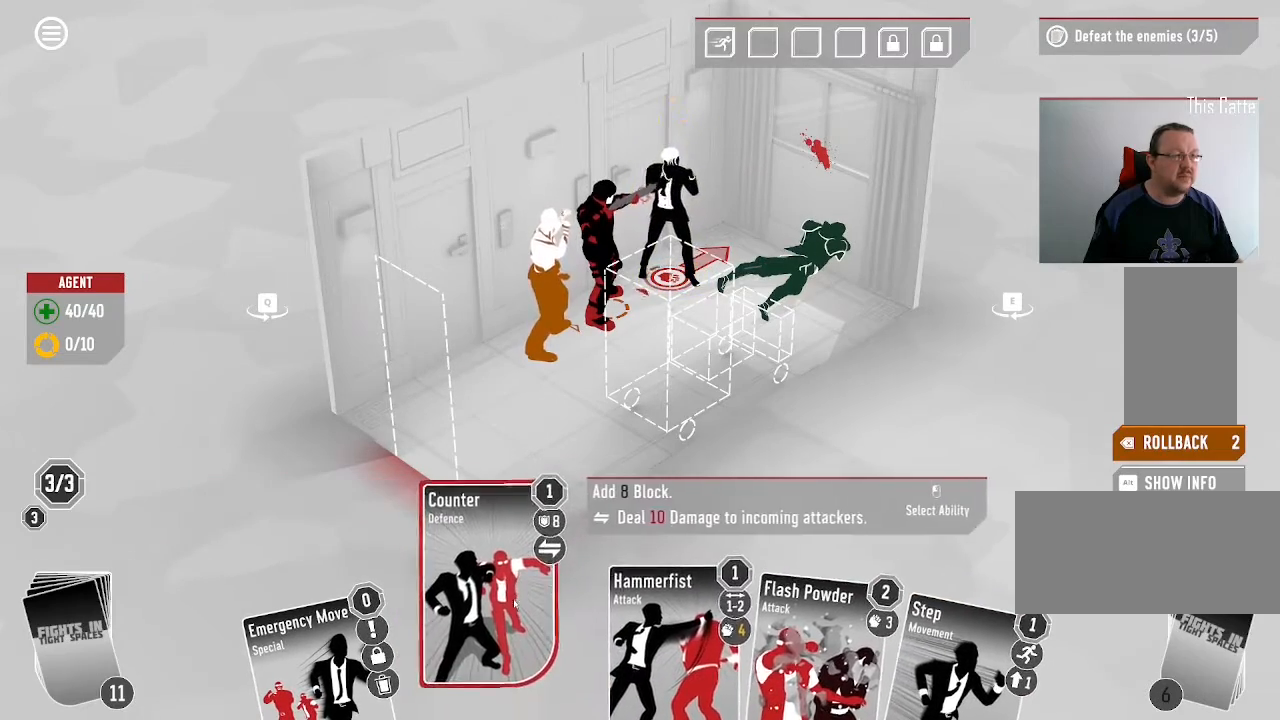
{"keys": [], "mouse": [], "events": []}
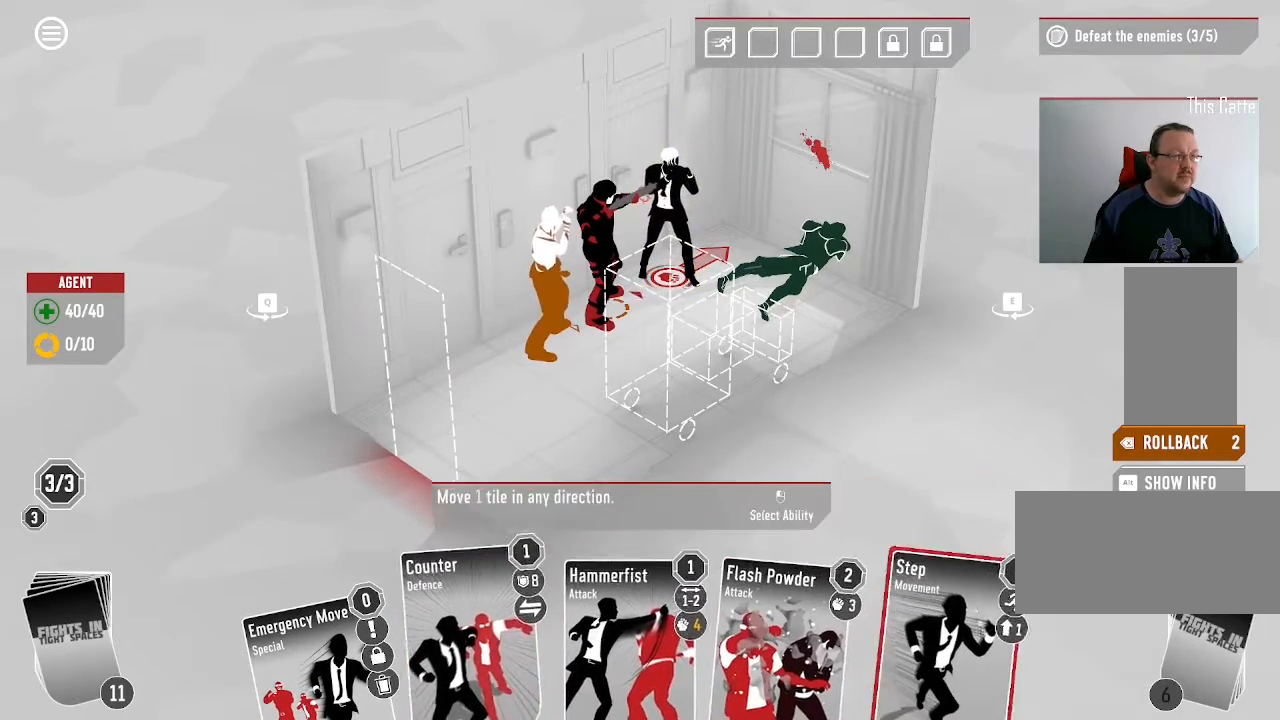
{"keys": [], "mouse": [], "events": [[300, "mouse_left", "down"], [400, "mouse_left", "up"]]}
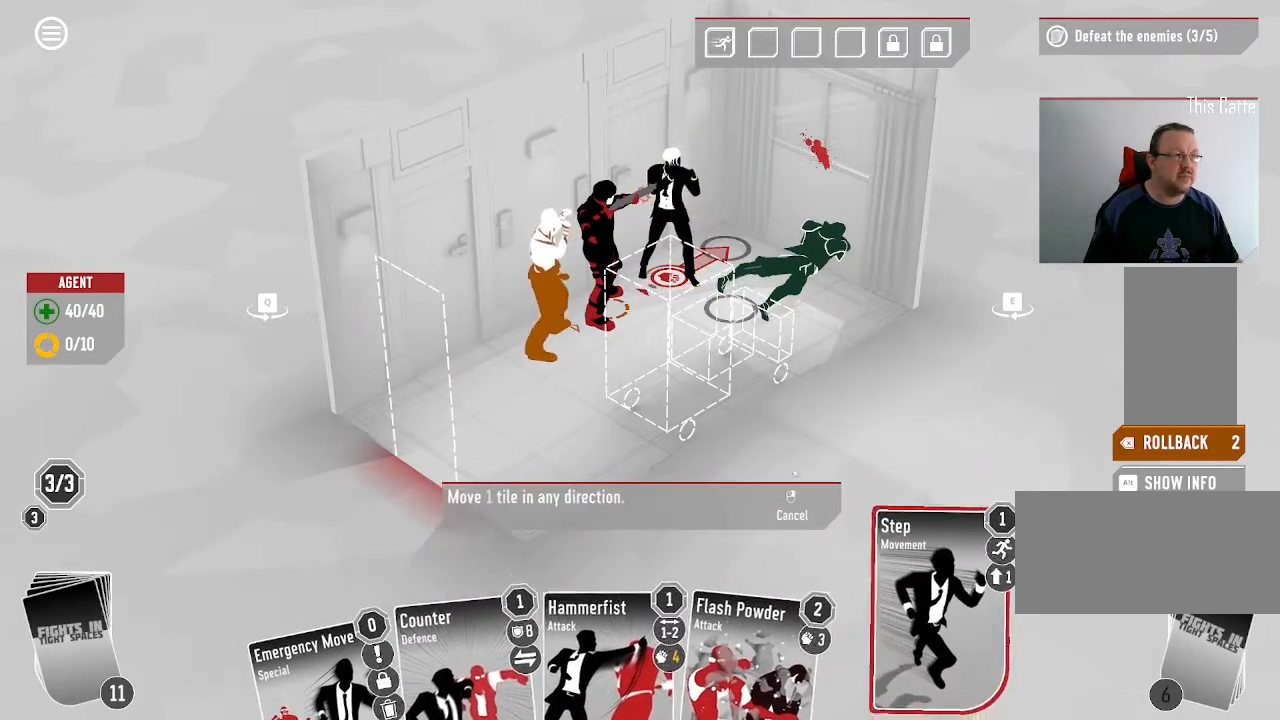
{"keys": [], "mouse": [], "events": []}
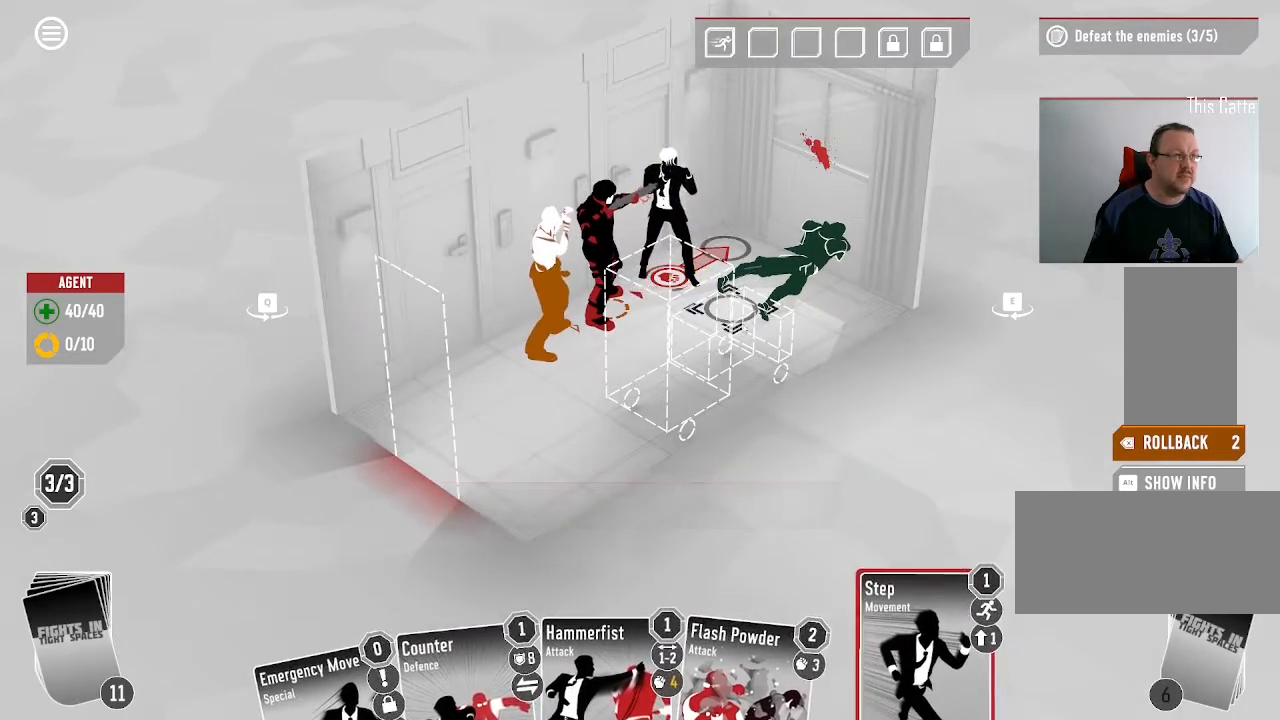
{"keys": [], "mouse": [], "events": [[33, "mouse_left", "down"], [133, "mouse_left", "up"]]}
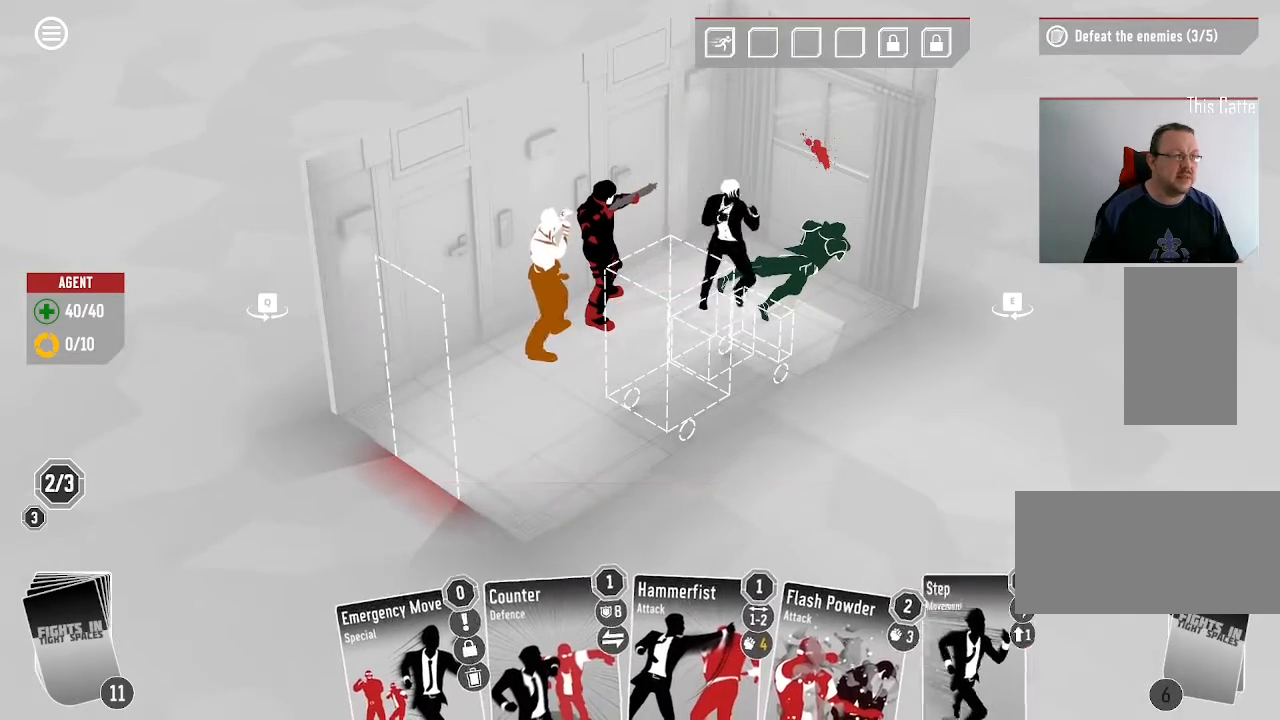
{"keys": [], "mouse": [], "events": [[300, "mouse_left", "down"], [433, "mouse_left", "up"]]}
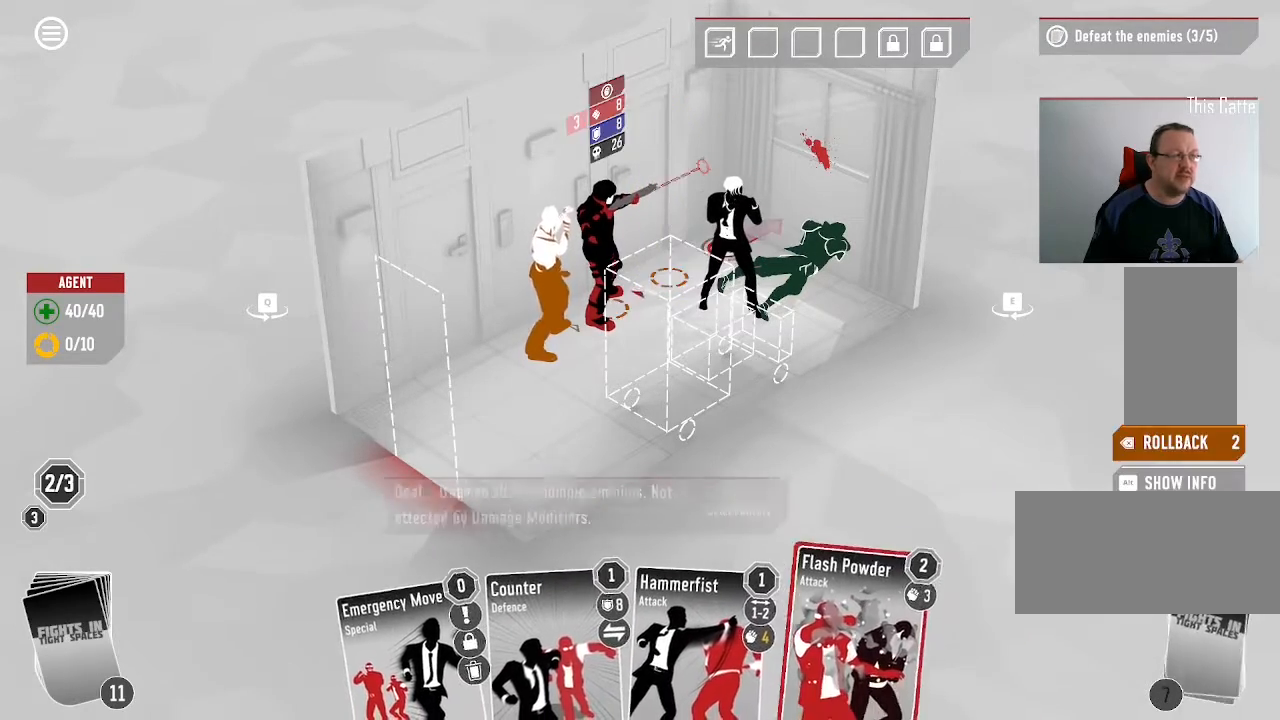
{"keys": [], "mouse": [], "events": [[300, "mouse_left", "down"], [466, "mouse_left", "up"]]}